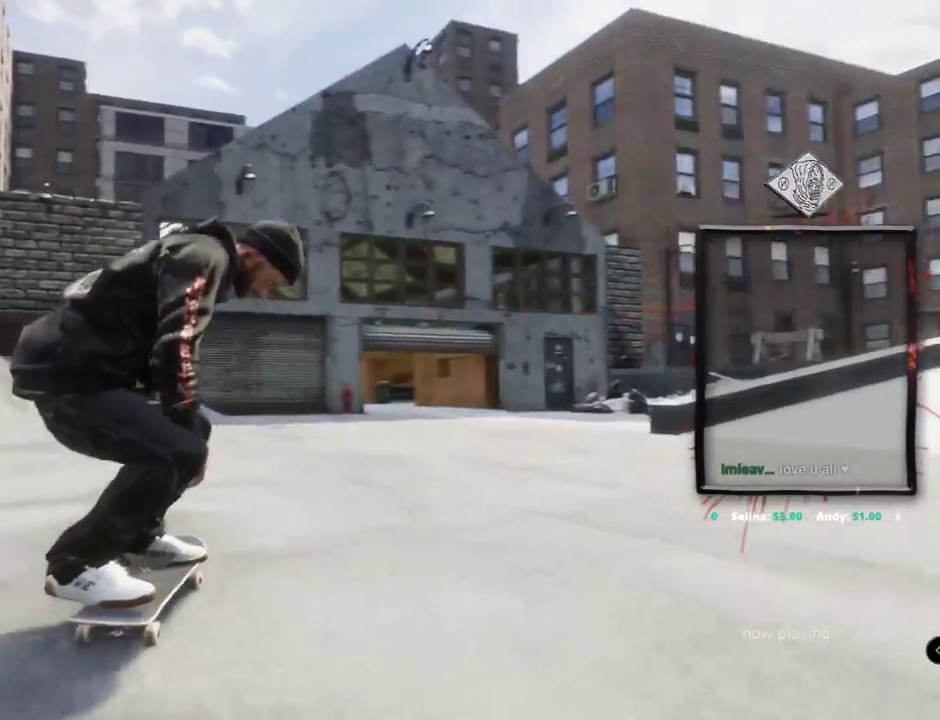
Gameplay with a controller (Xbox layout); each line is a JSON object with the inputs held at the frame after it. "events" lists button and stick changes between this image and that frame as [ms after this image, input, new state], when the widget could be followed in between. Not read: L3 R3.
{"buttons": ["L2"], "left_stick": "center", "right_stick": "center", "events": [[167, "L2", "down"]]}
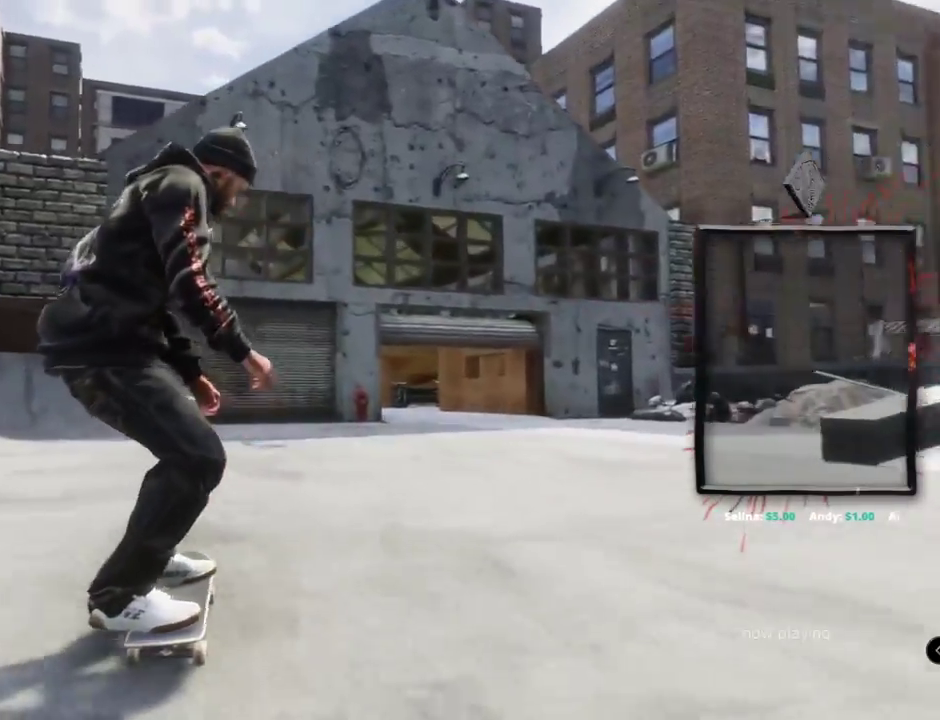
{"buttons": ["A"], "left_stick": "center", "right_stick": "center", "events": [[183, "L2", "up"], [367, "A", "down"]]}
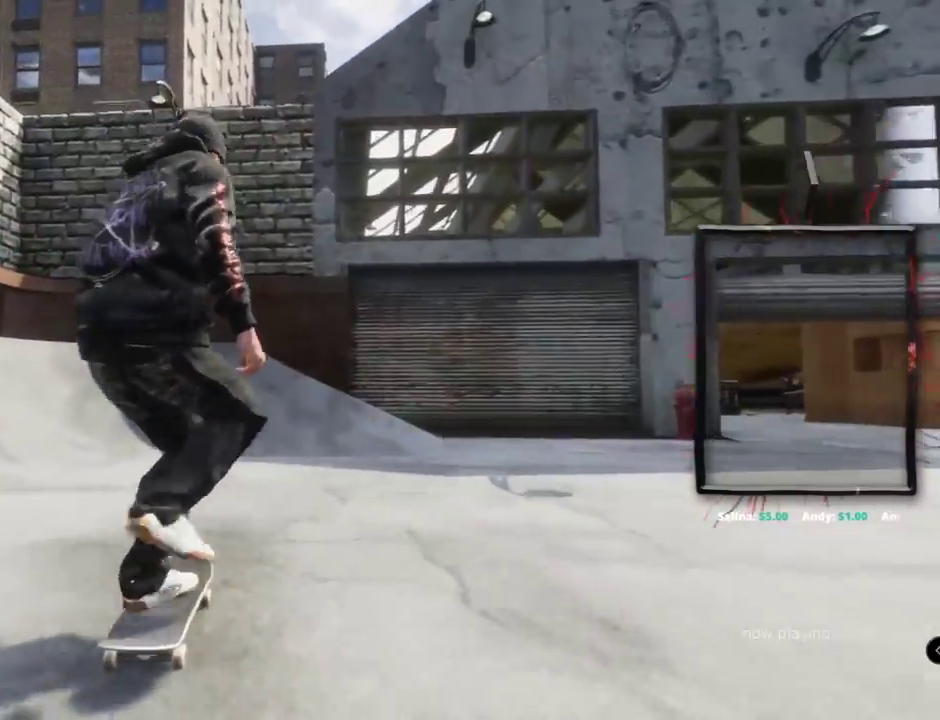
{"buttons": ["L2"], "left_stick": "down", "right_stick": "down", "events": [[100, "L2", "down"], [251, "A", "up"], [317, "L2", "up"], [451, "L2", "down"], [451, "left_stick", "down"], [484, "right_stick", "down"]]}
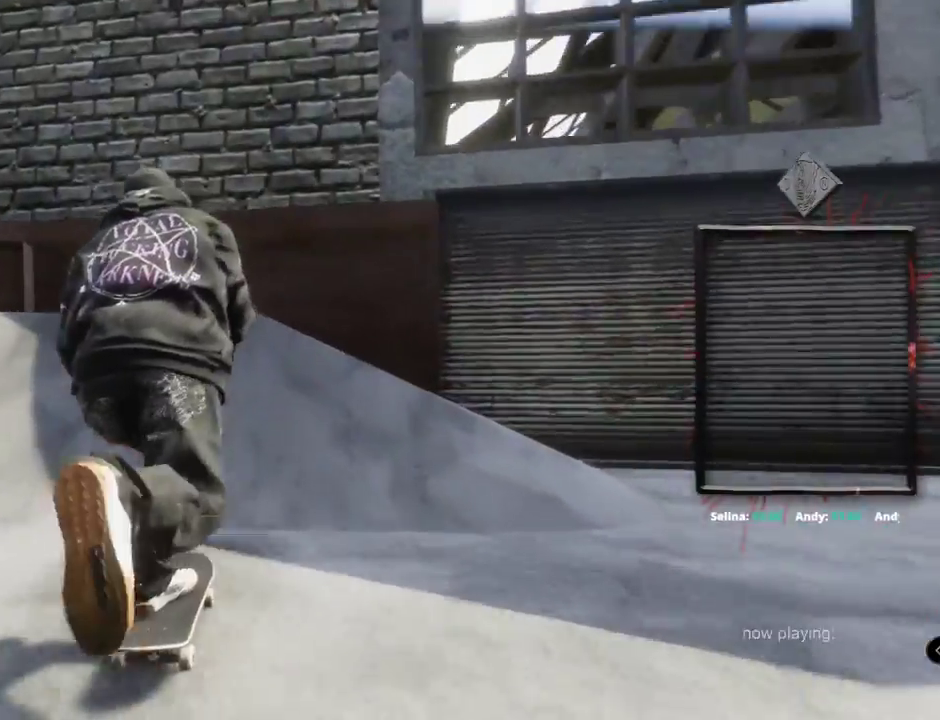
{"buttons": ["L2"], "left_stick": "center", "right_stick": "up", "events": [[484, "left_stick", "center"], [501, "right_stick", "up"]]}